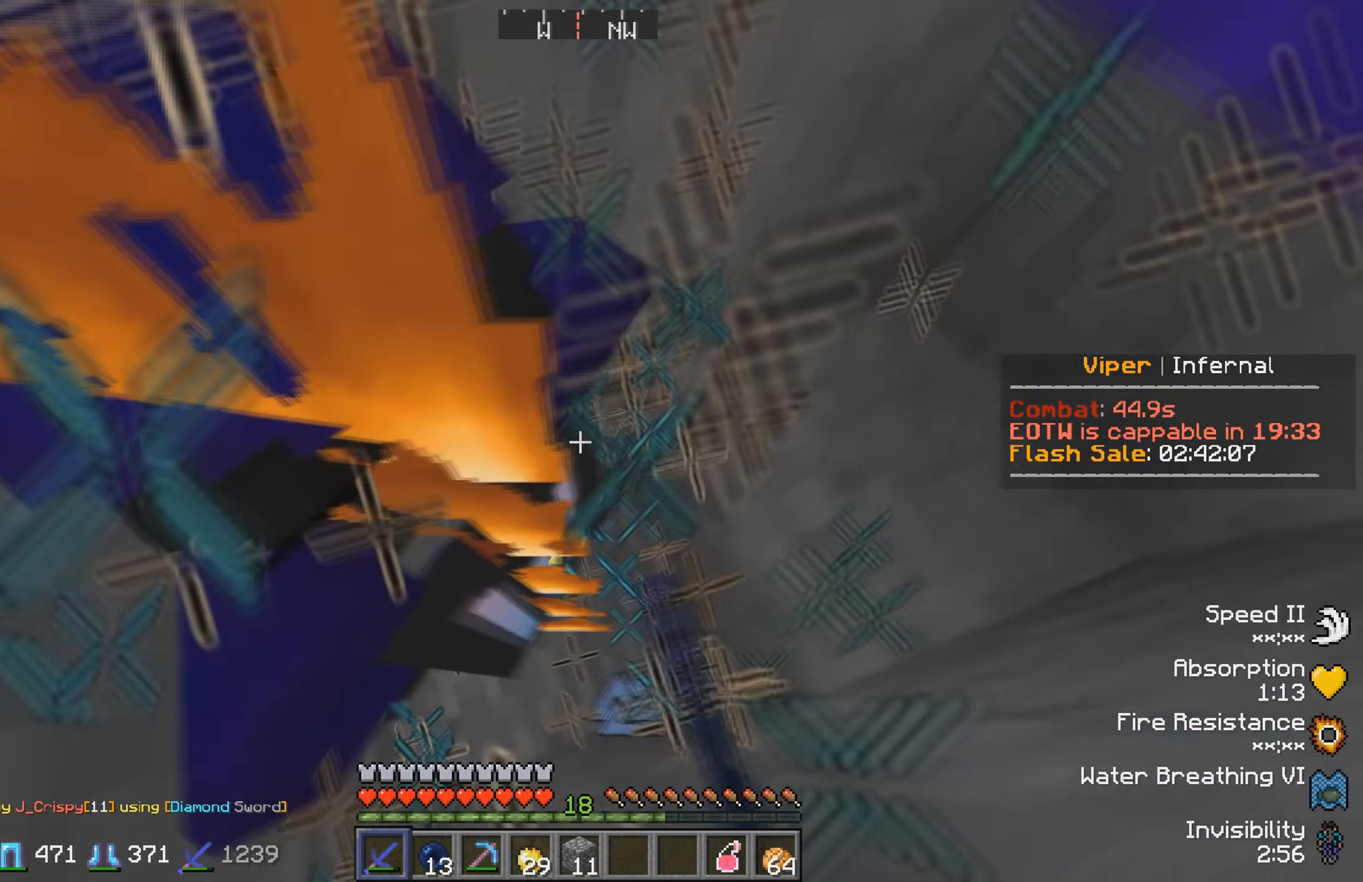
Gameplay with keyboard; each line is a JSON object with the keys held at the frame after it. "events" lists presses ("down") and releases ("up") of "a", "d", "s" and "w" between this image and that frame as [ms after this image, input, new state], when the widget could be followed in between. No other keys are recorded. Mouse input is not recorded.
{"keys": ["a"], "events": [[117, "d", "up"], [317, "a", "down"]]}
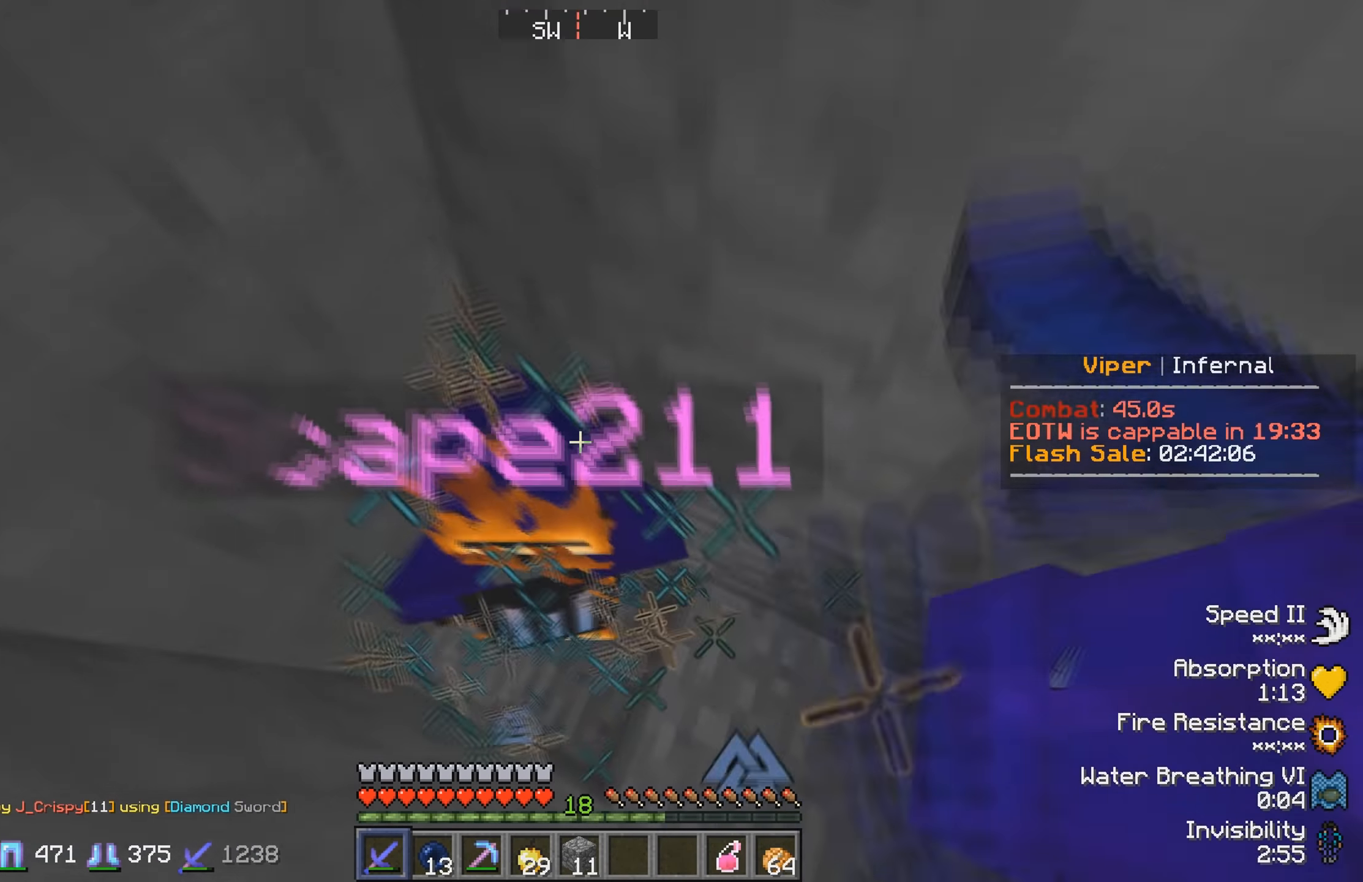
{"keys": ["a"], "events": []}
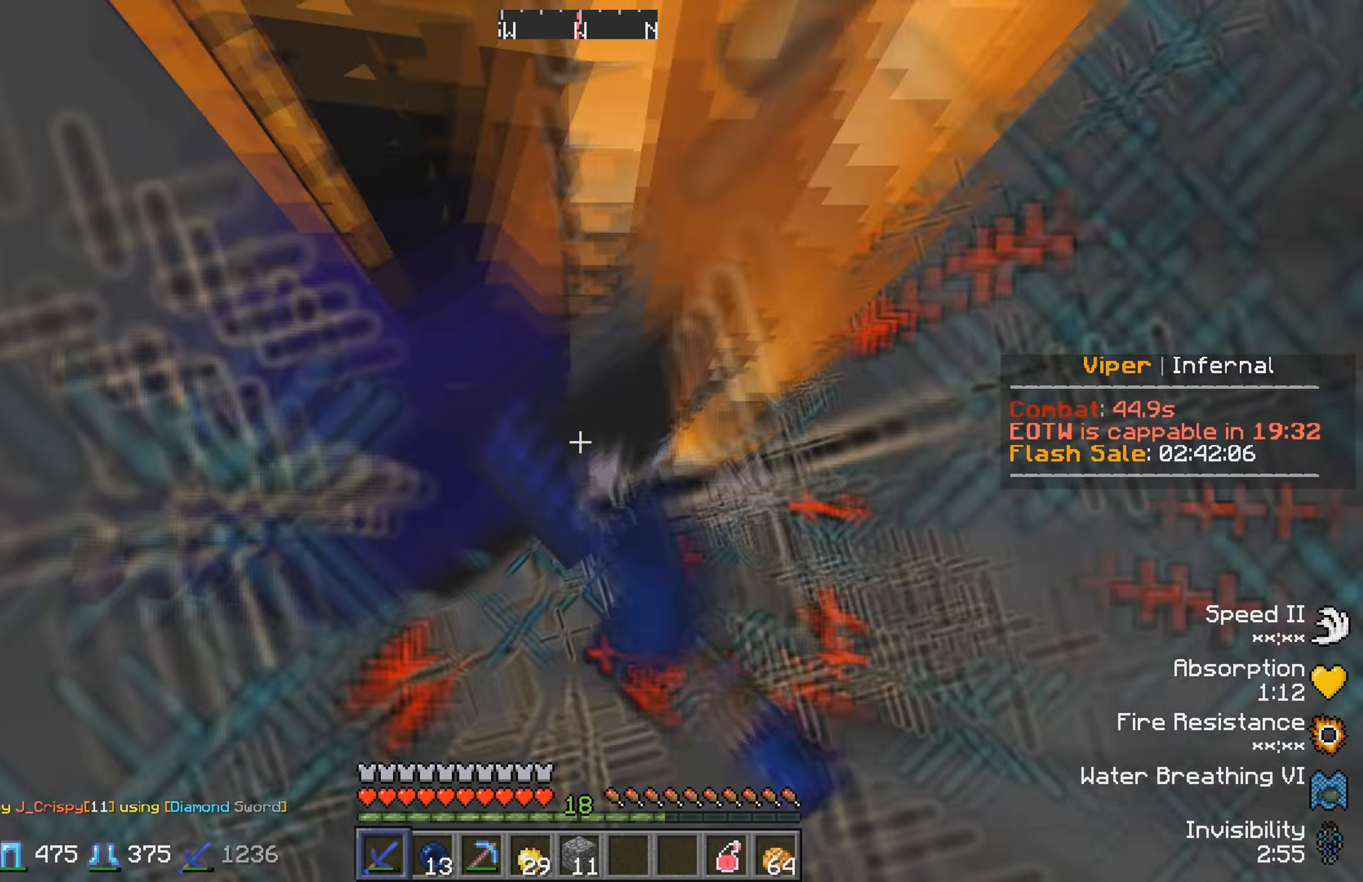
{"keys": ["a"], "events": []}
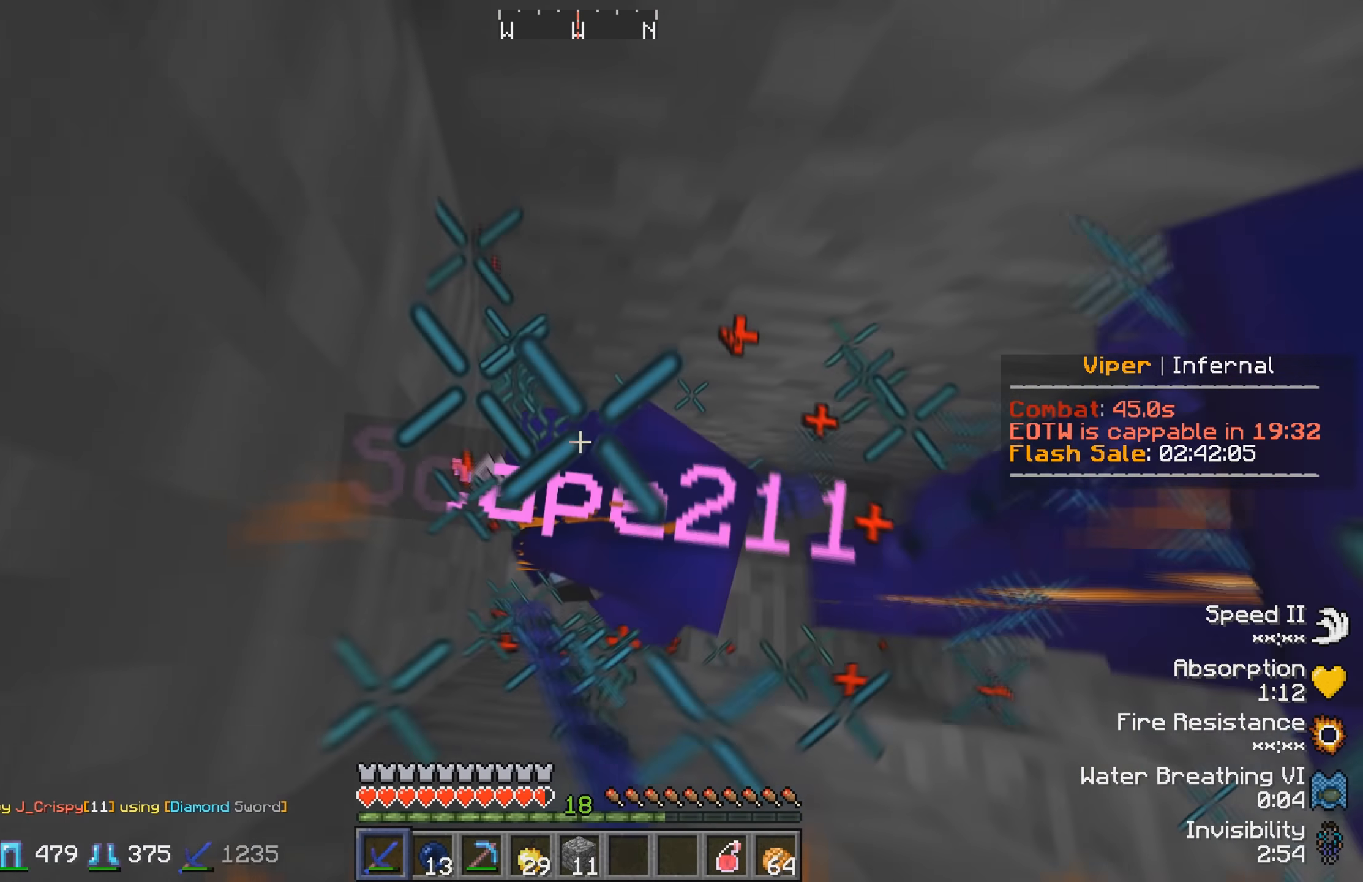
{"keys": ["a"], "events": []}
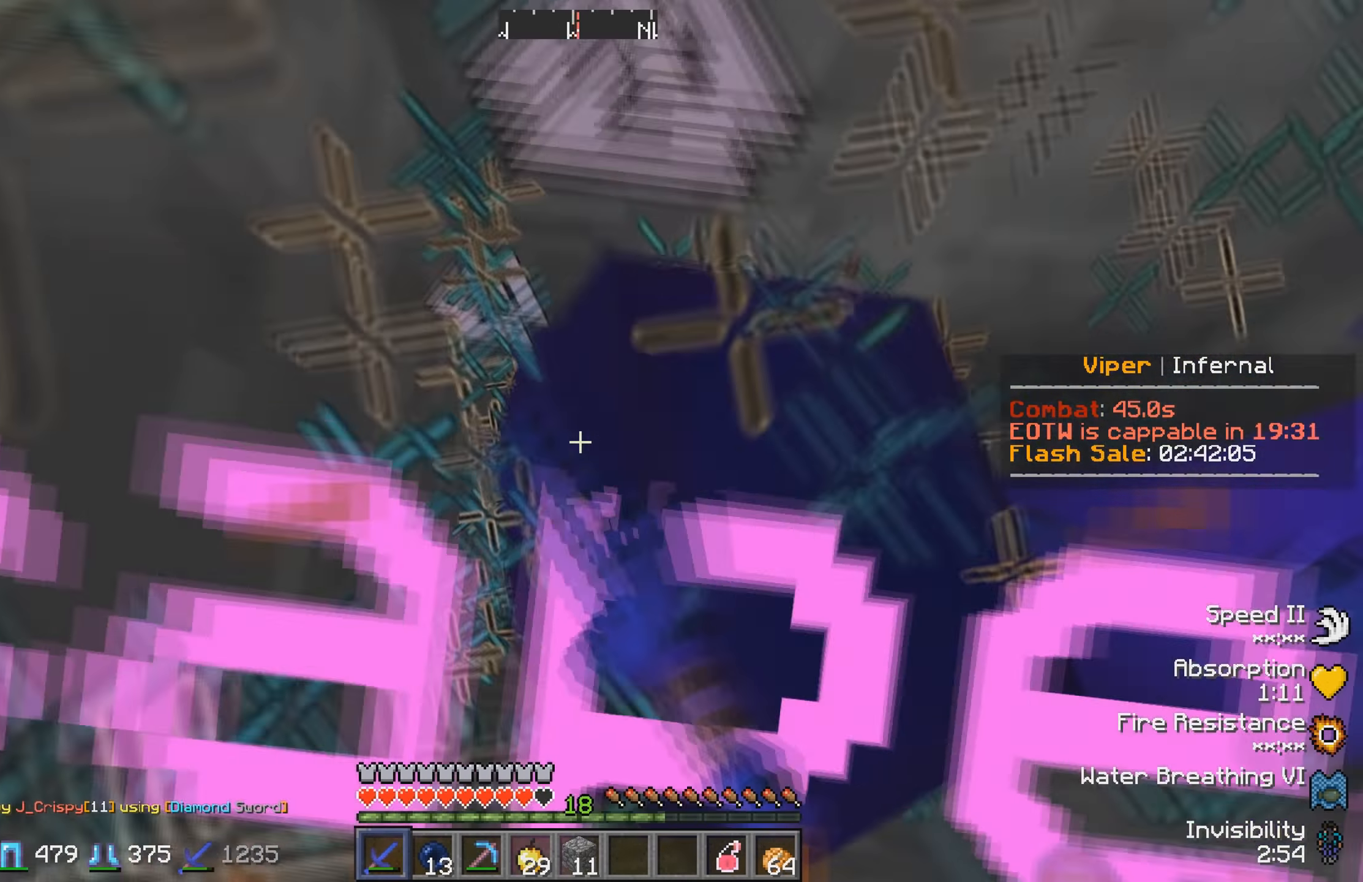
{"keys": ["a"], "events": []}
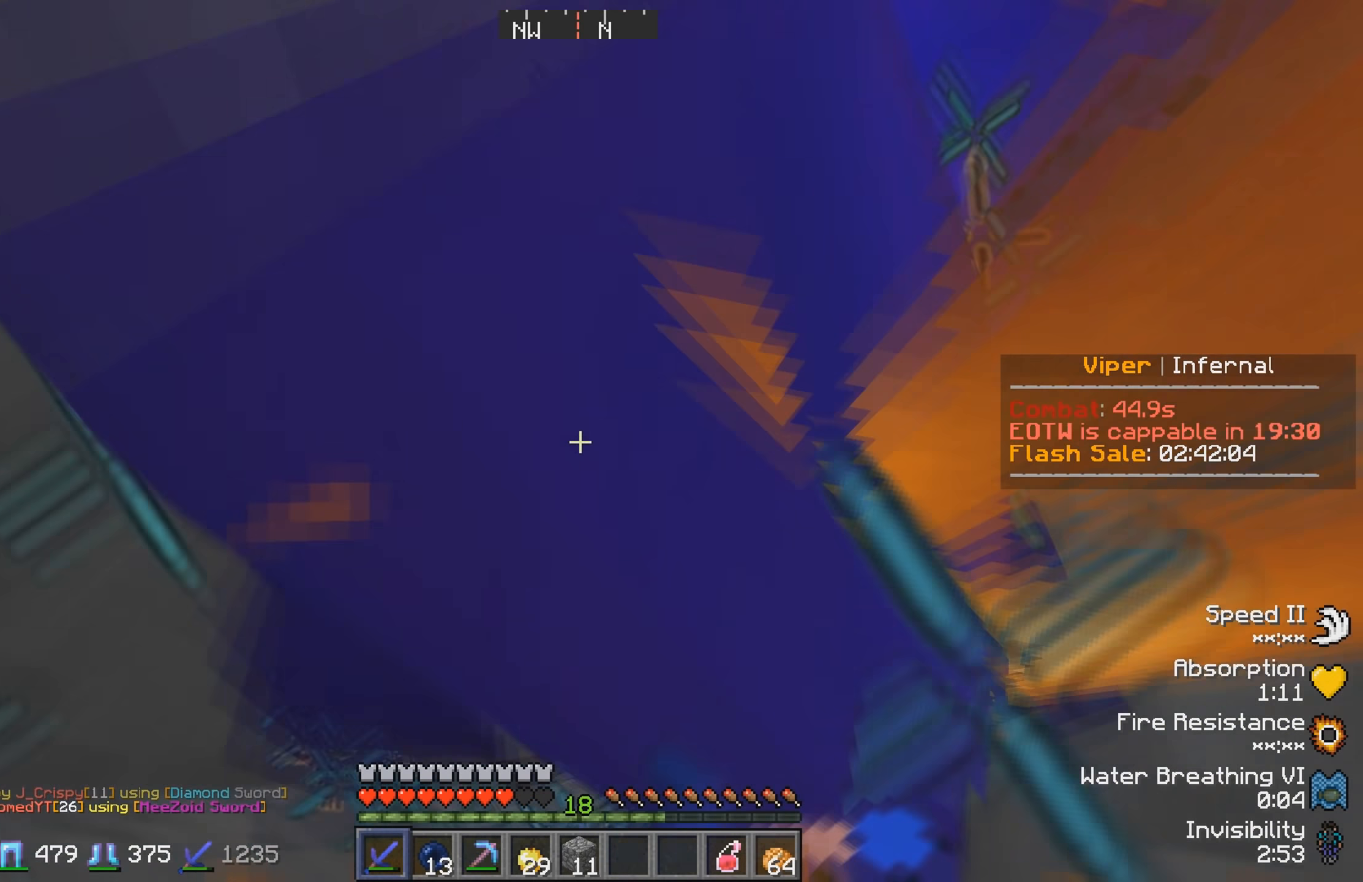
{"keys": [], "events": [[134, "a", "up"]]}
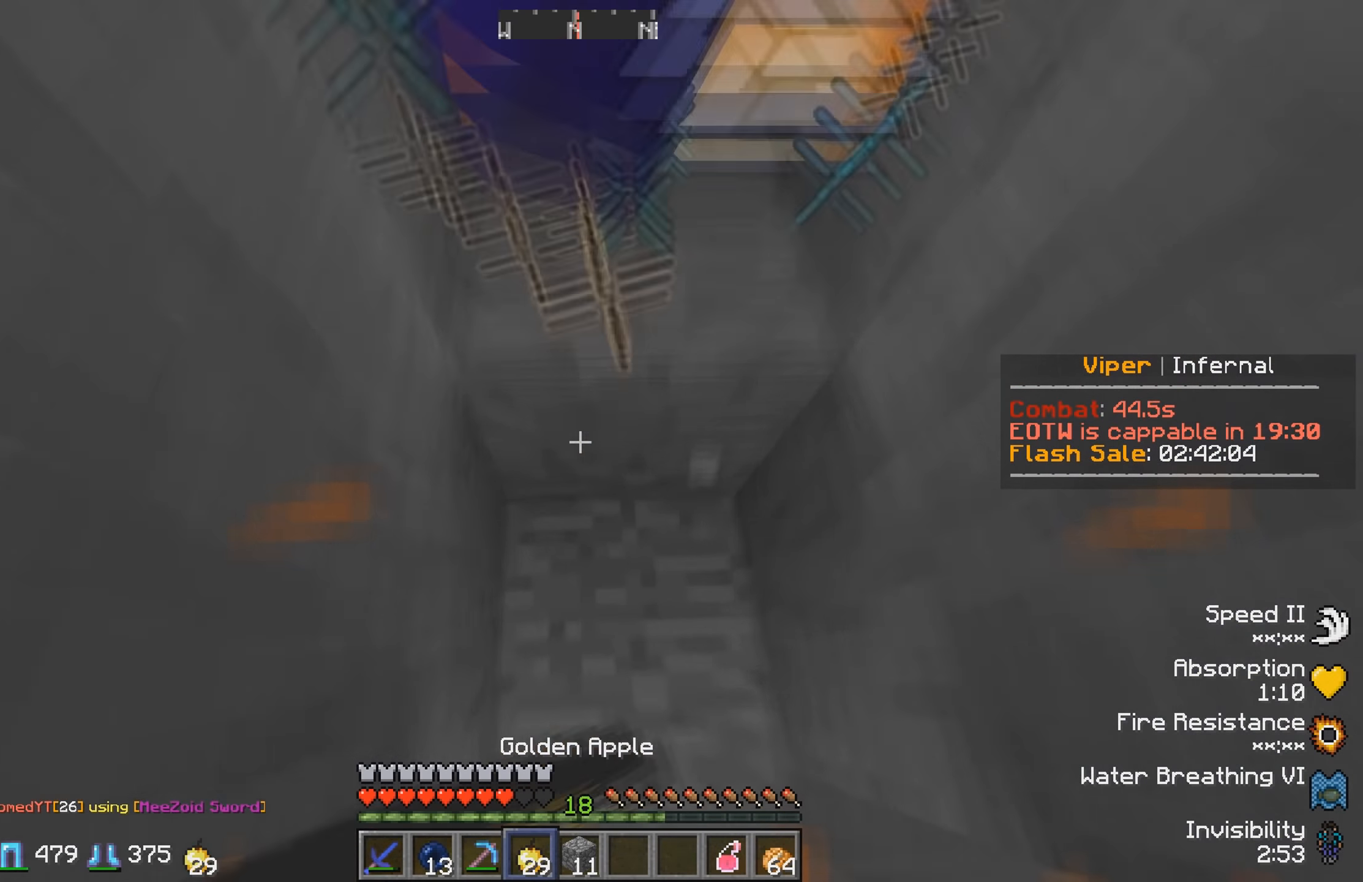
{"keys": [], "events": []}
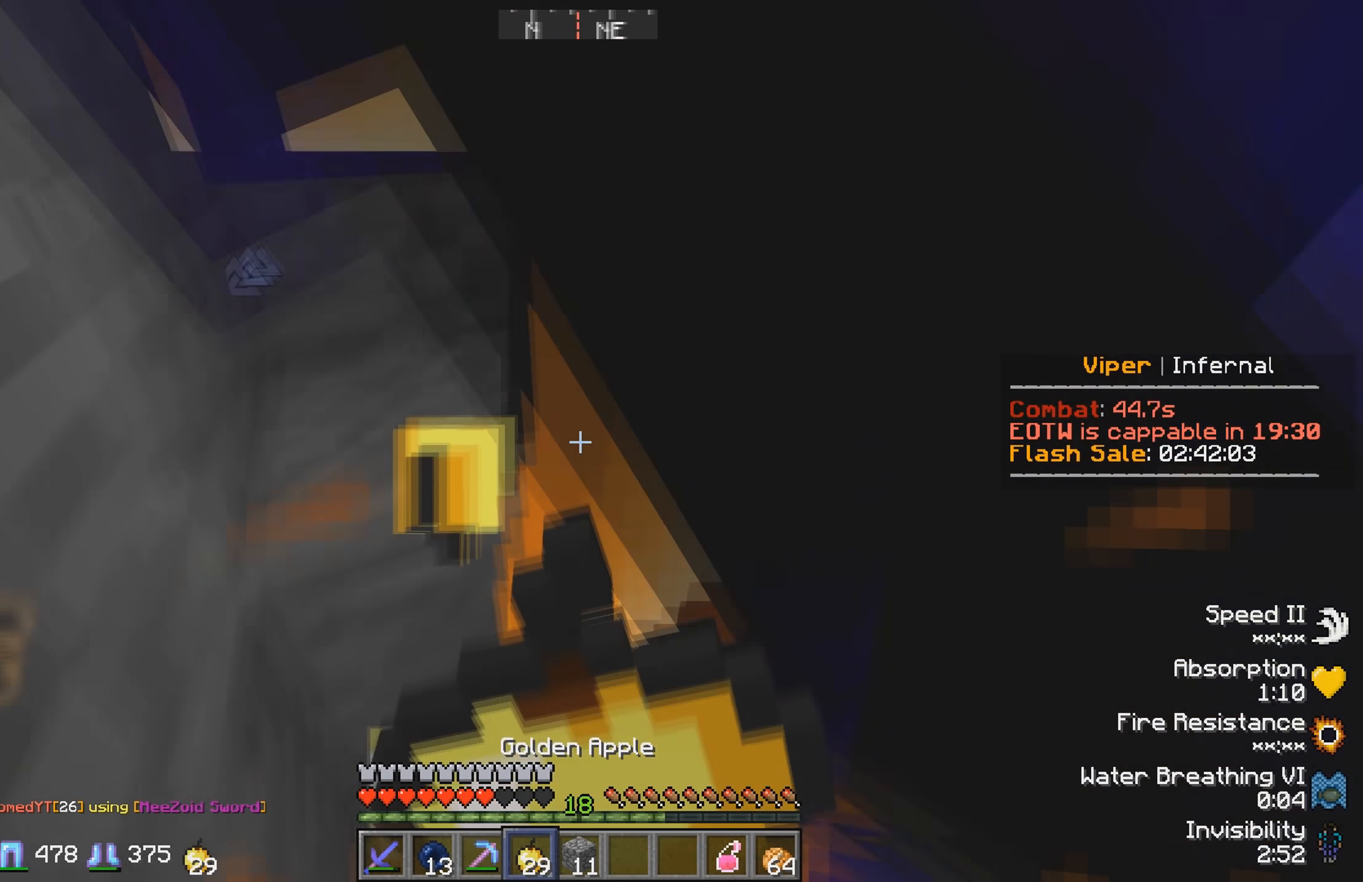
{"keys": [], "events": []}
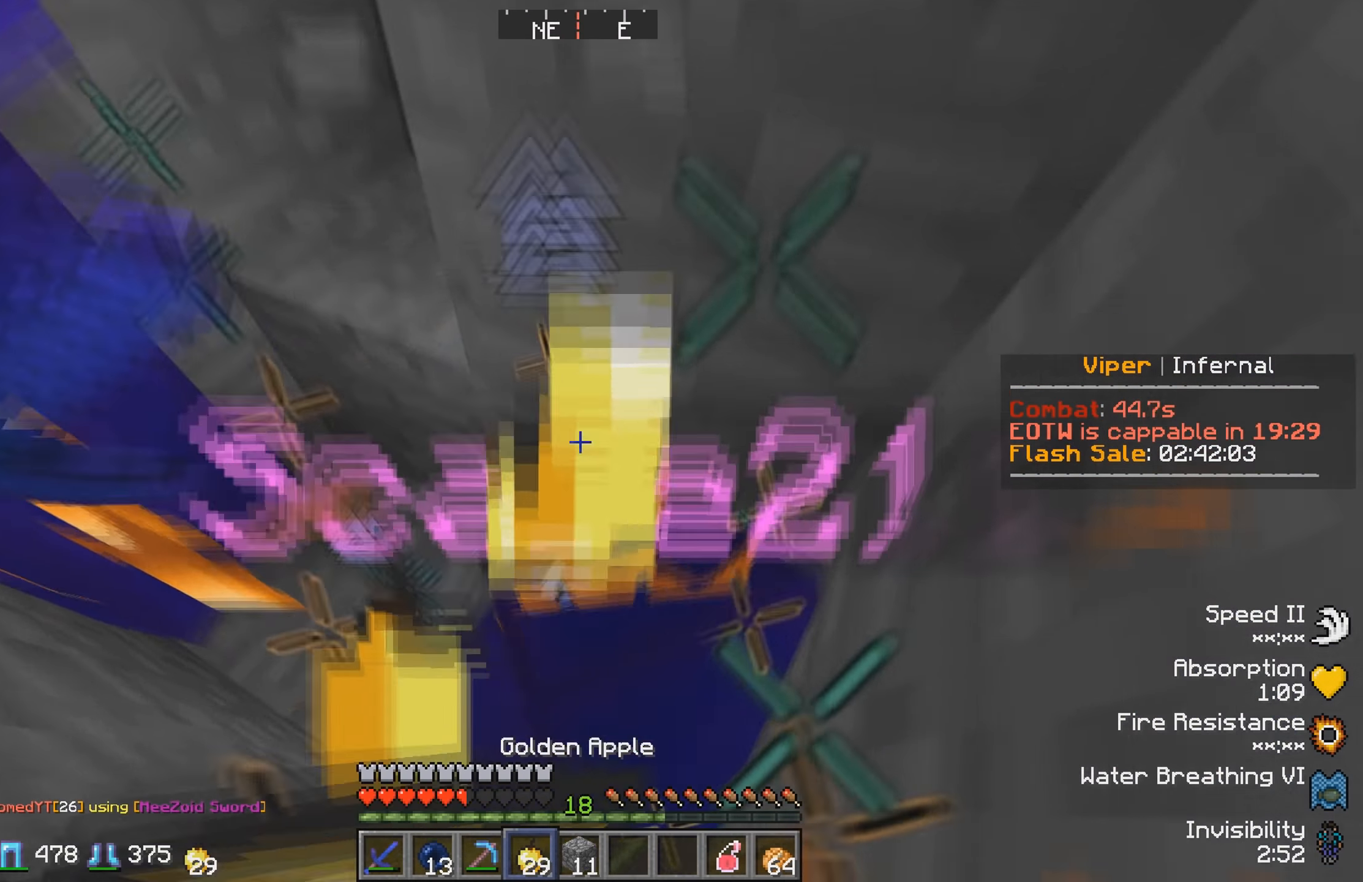
{"keys": [], "events": []}
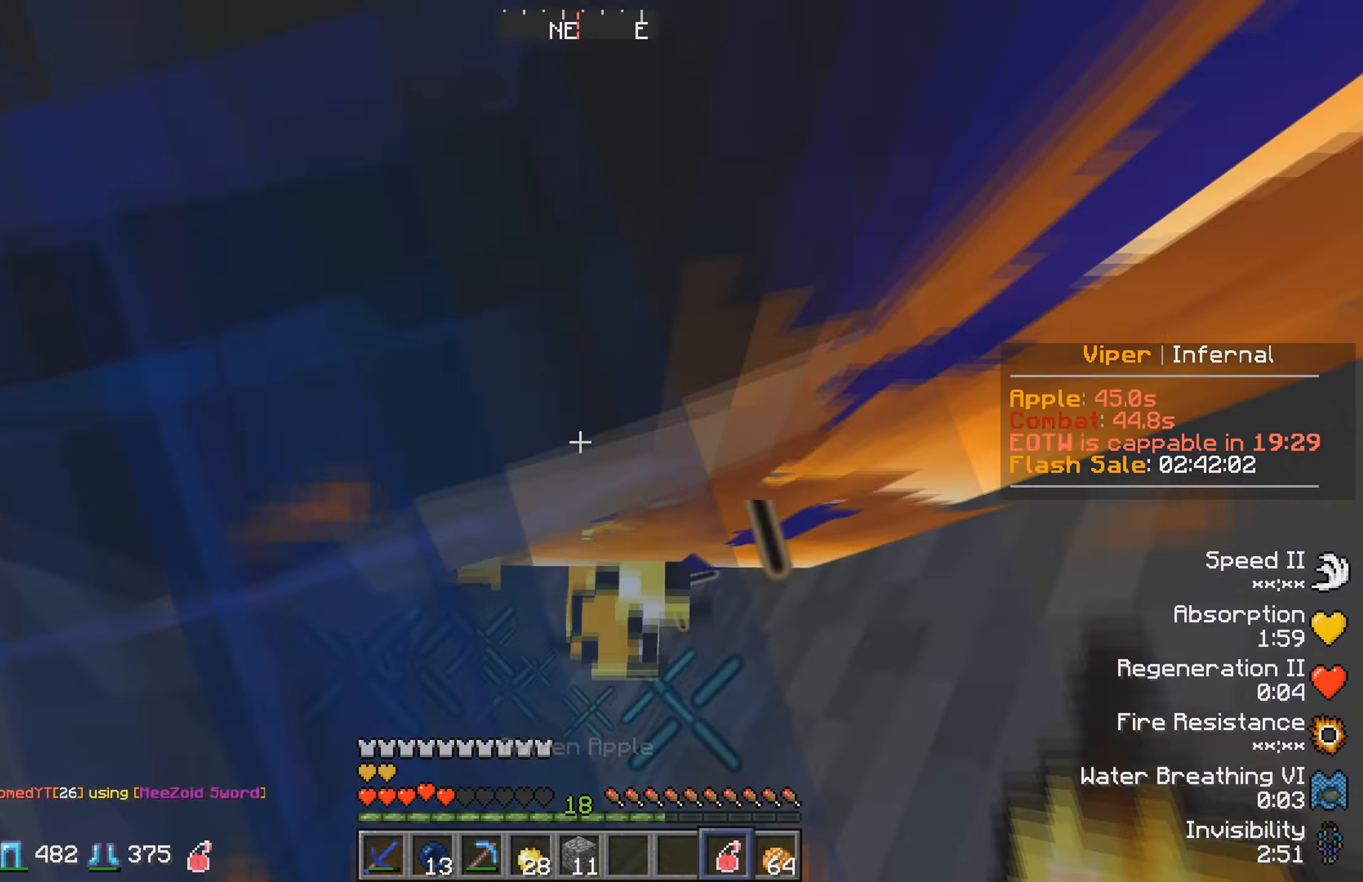
{"keys": [], "events": []}
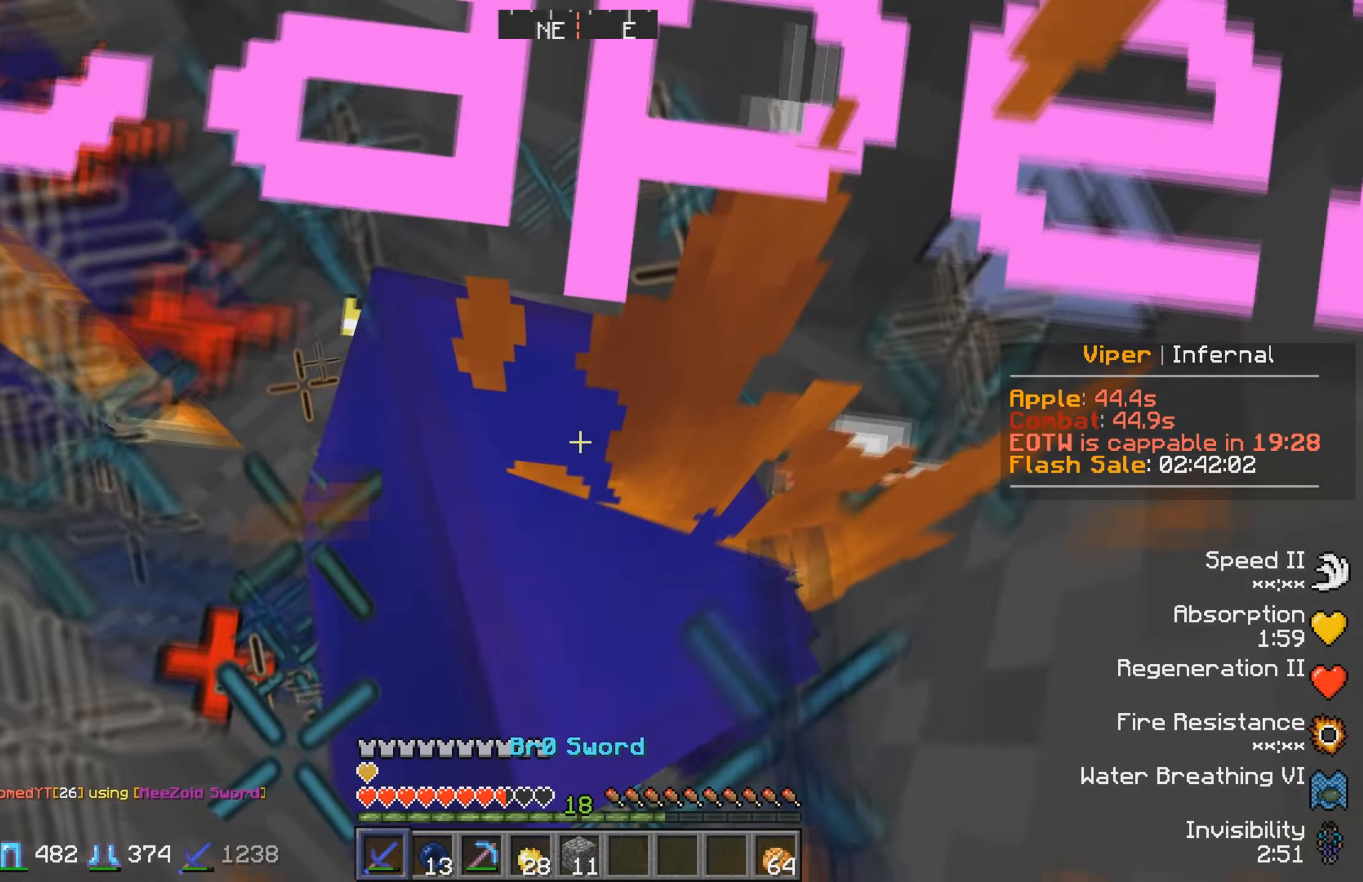
{"keys": ["a"], "events": [[384, "a", "down"]]}
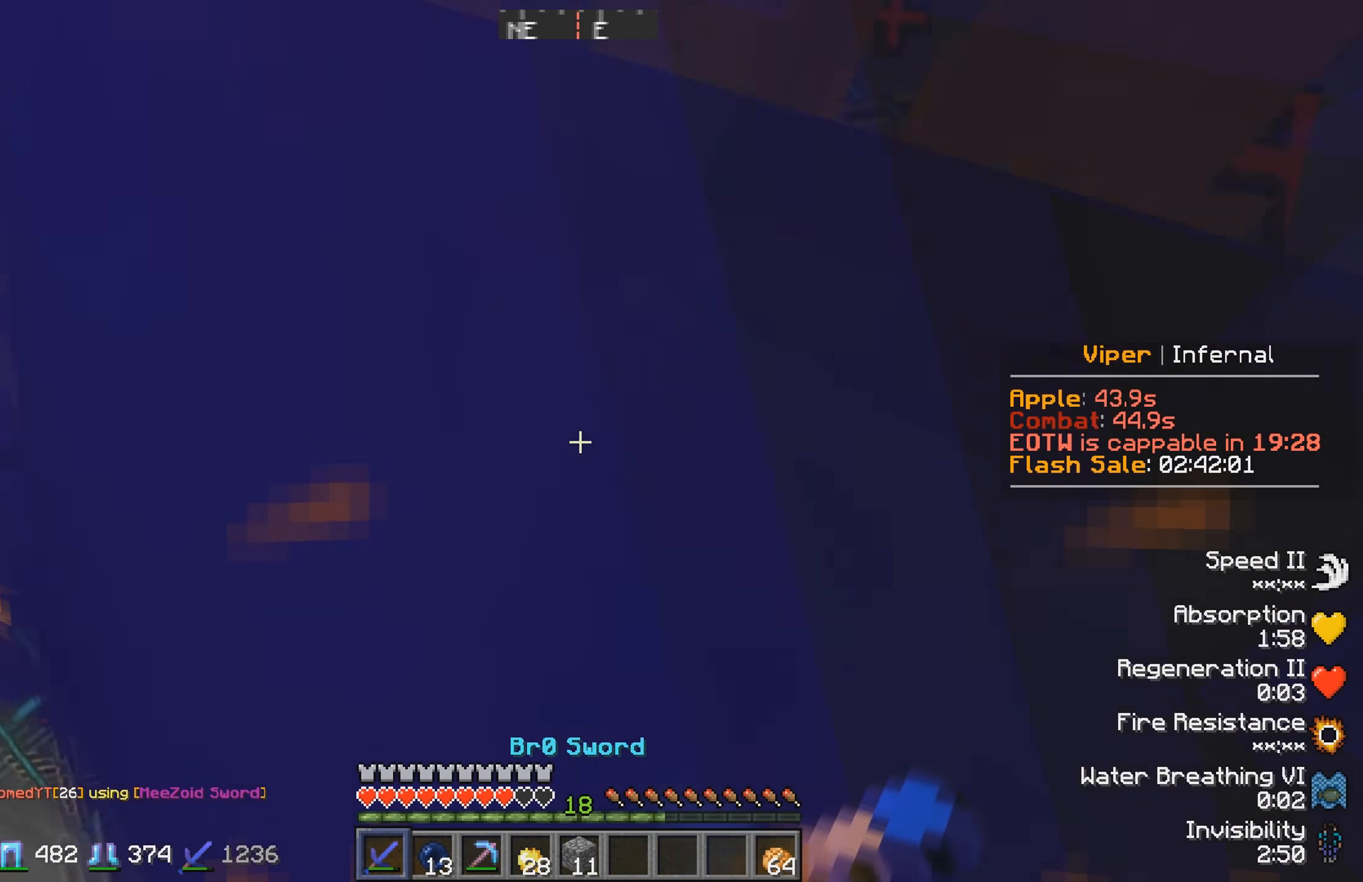
{"keys": ["d"], "events": [[150, "a", "up"], [267, "d", "down"]]}
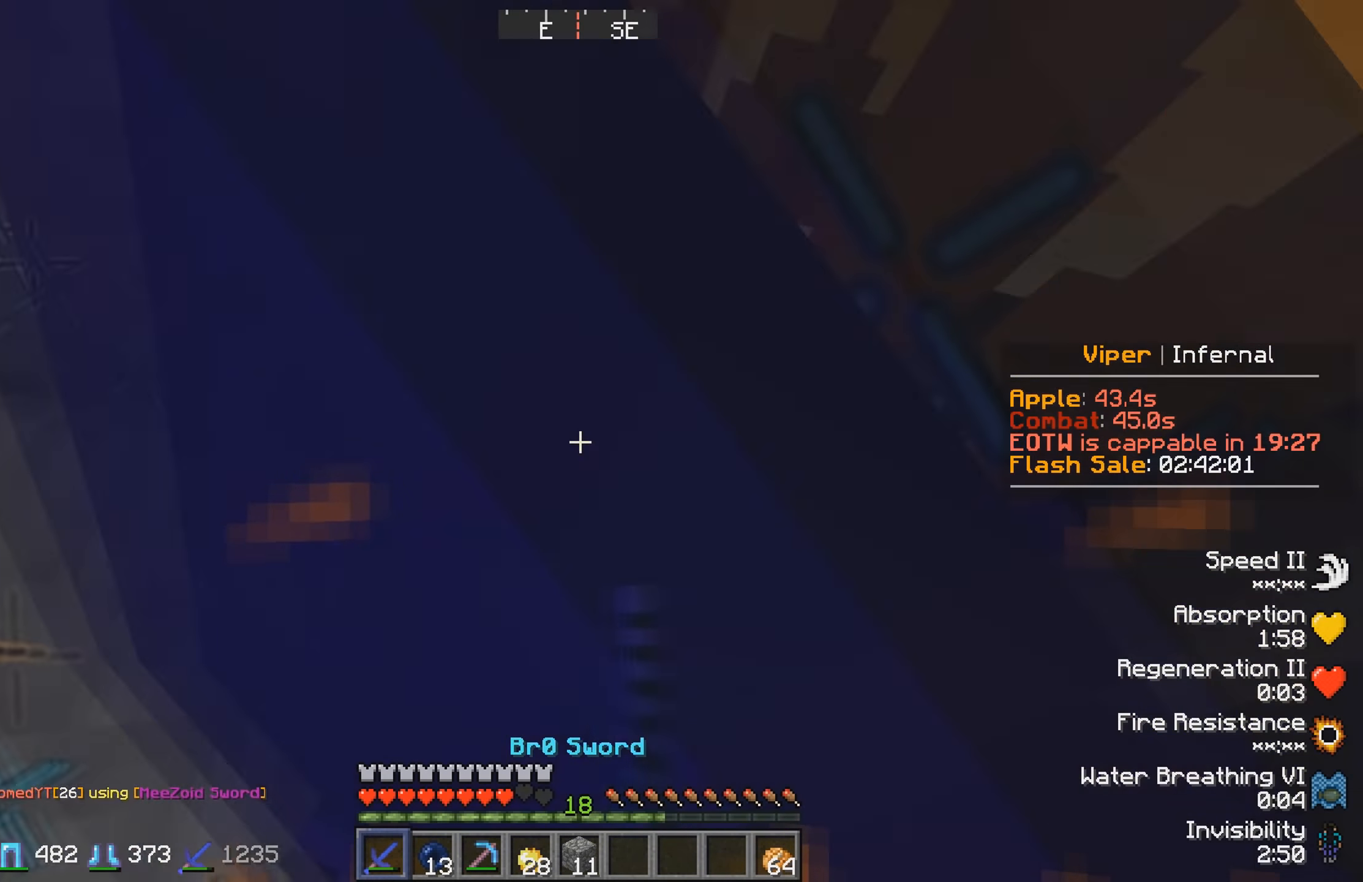
{"keys": [], "events": [[467, "d", "up"]]}
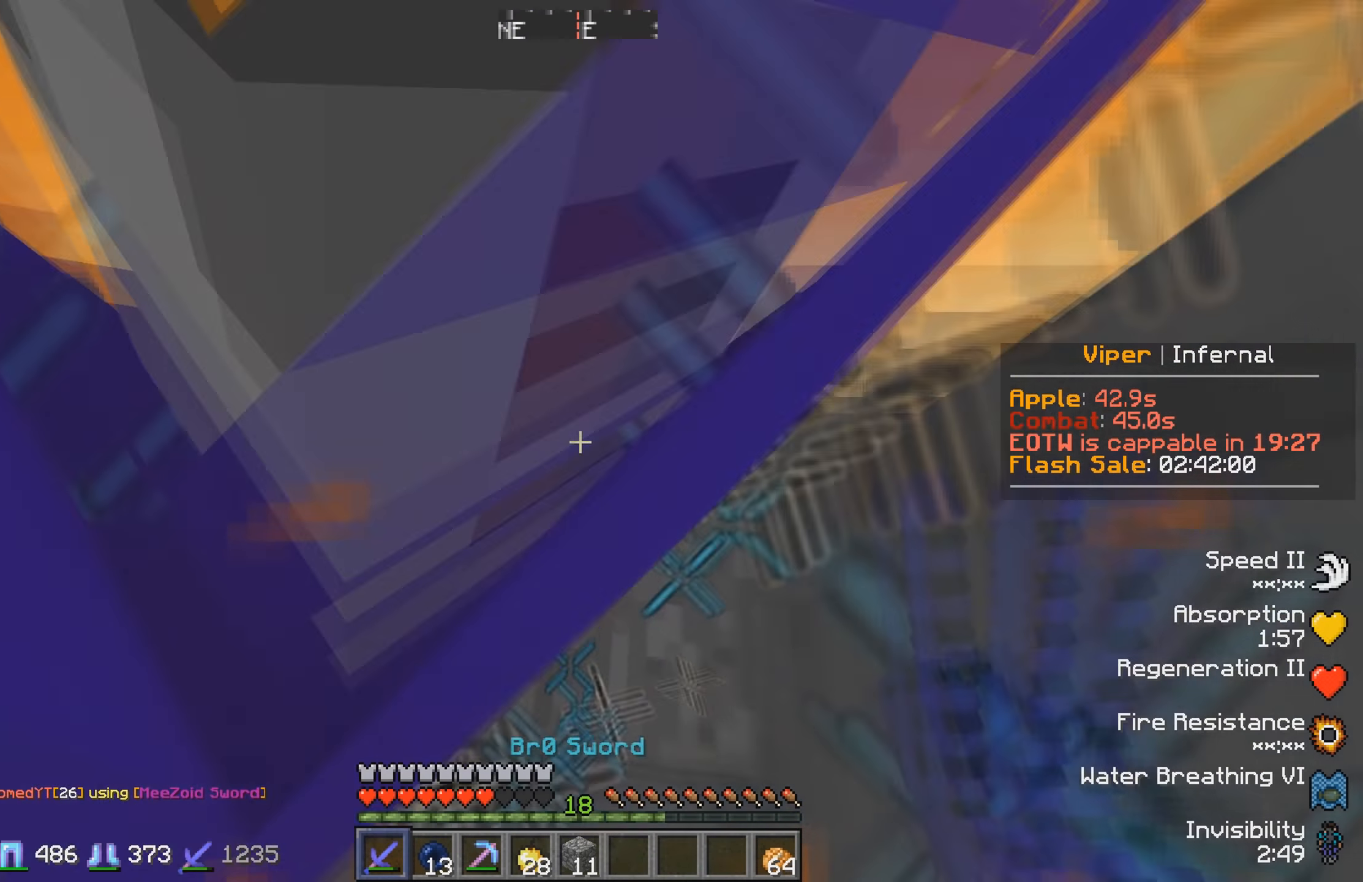
{"keys": ["a", "s"], "events": [[34, "a", "down"], [350, "s", "down"]]}
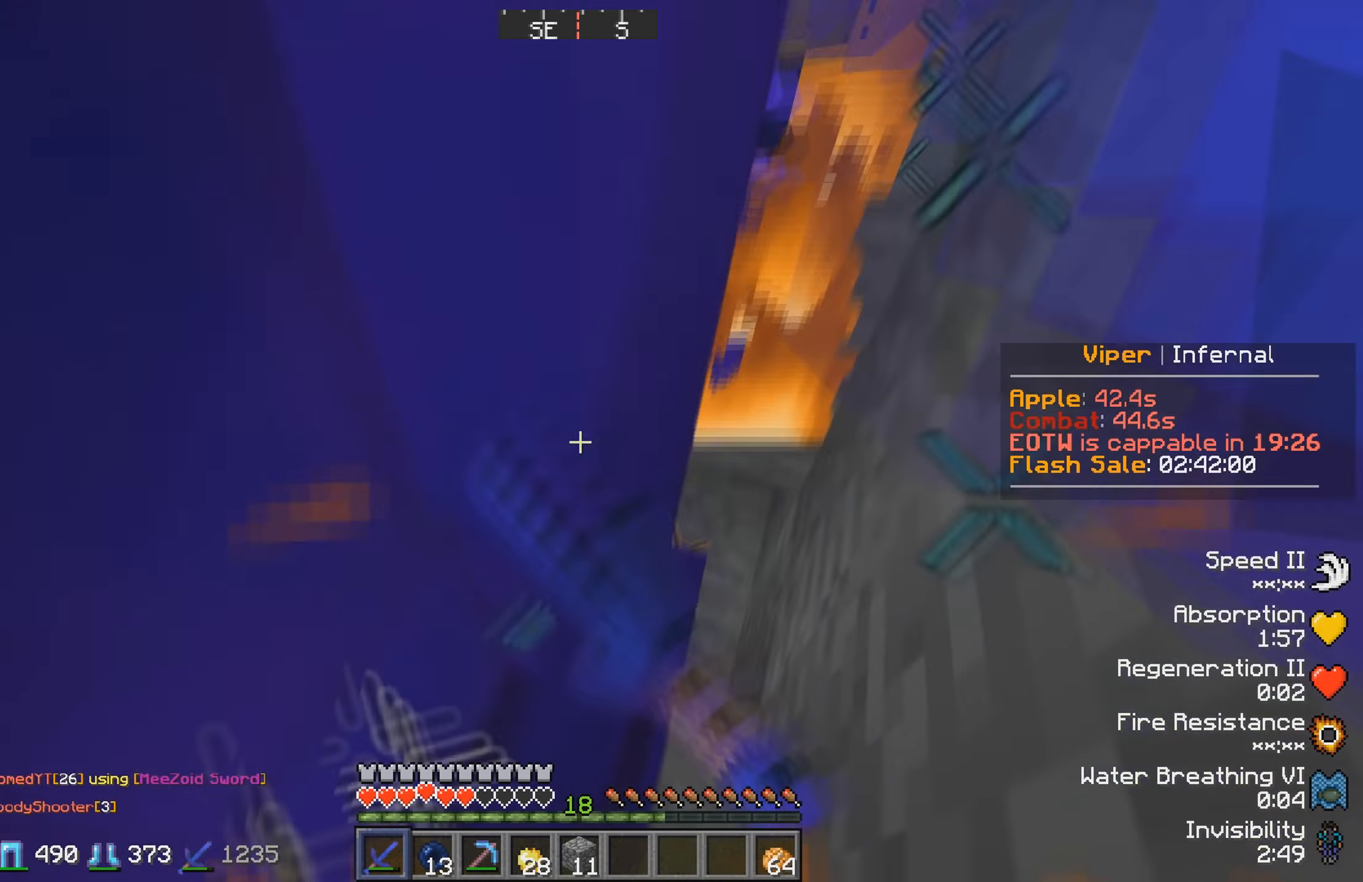
{"keys": ["s"], "events": [[100, "a", "up"]]}
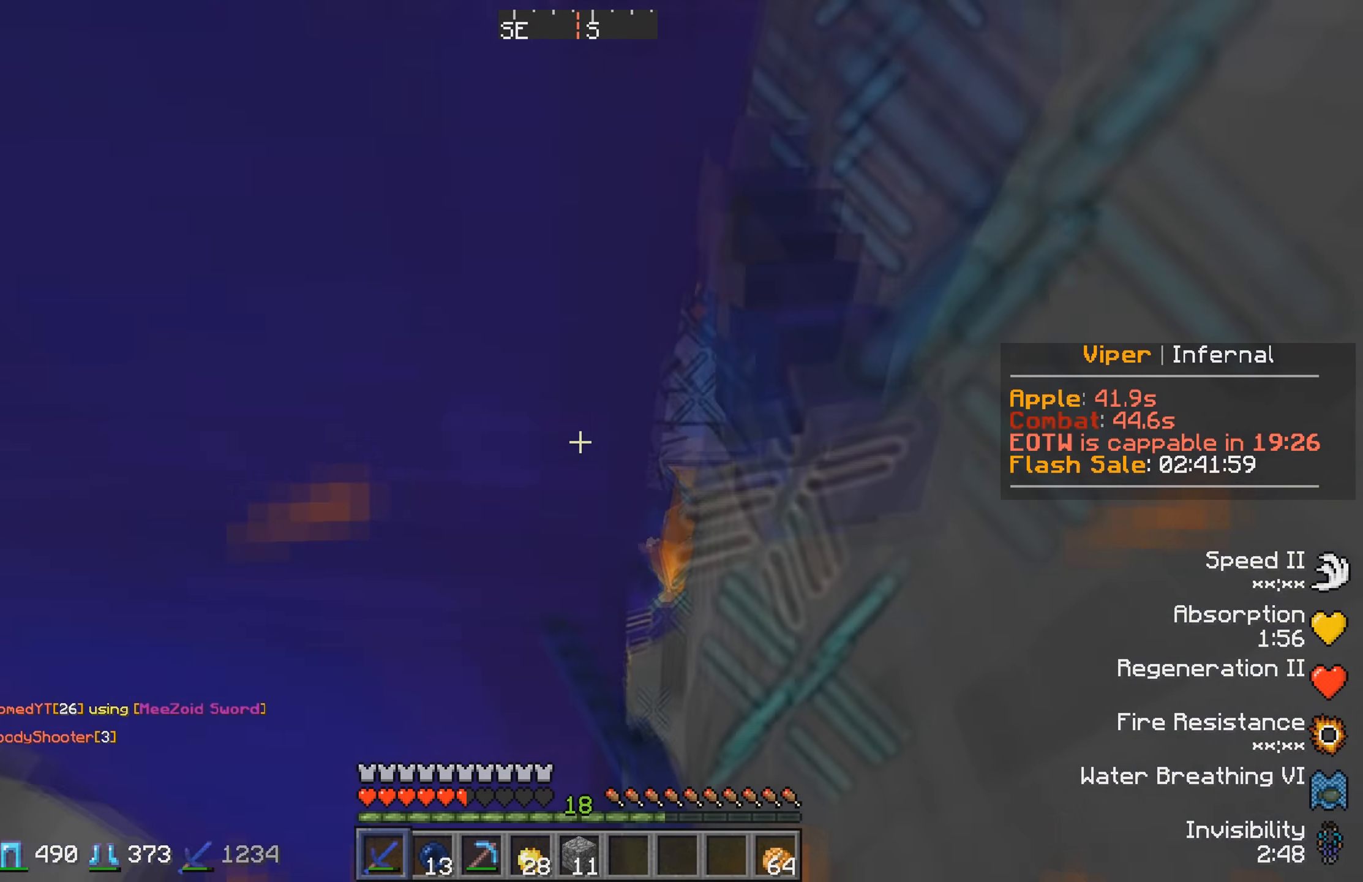
{"keys": [], "events": [[16, "s", "up"]]}
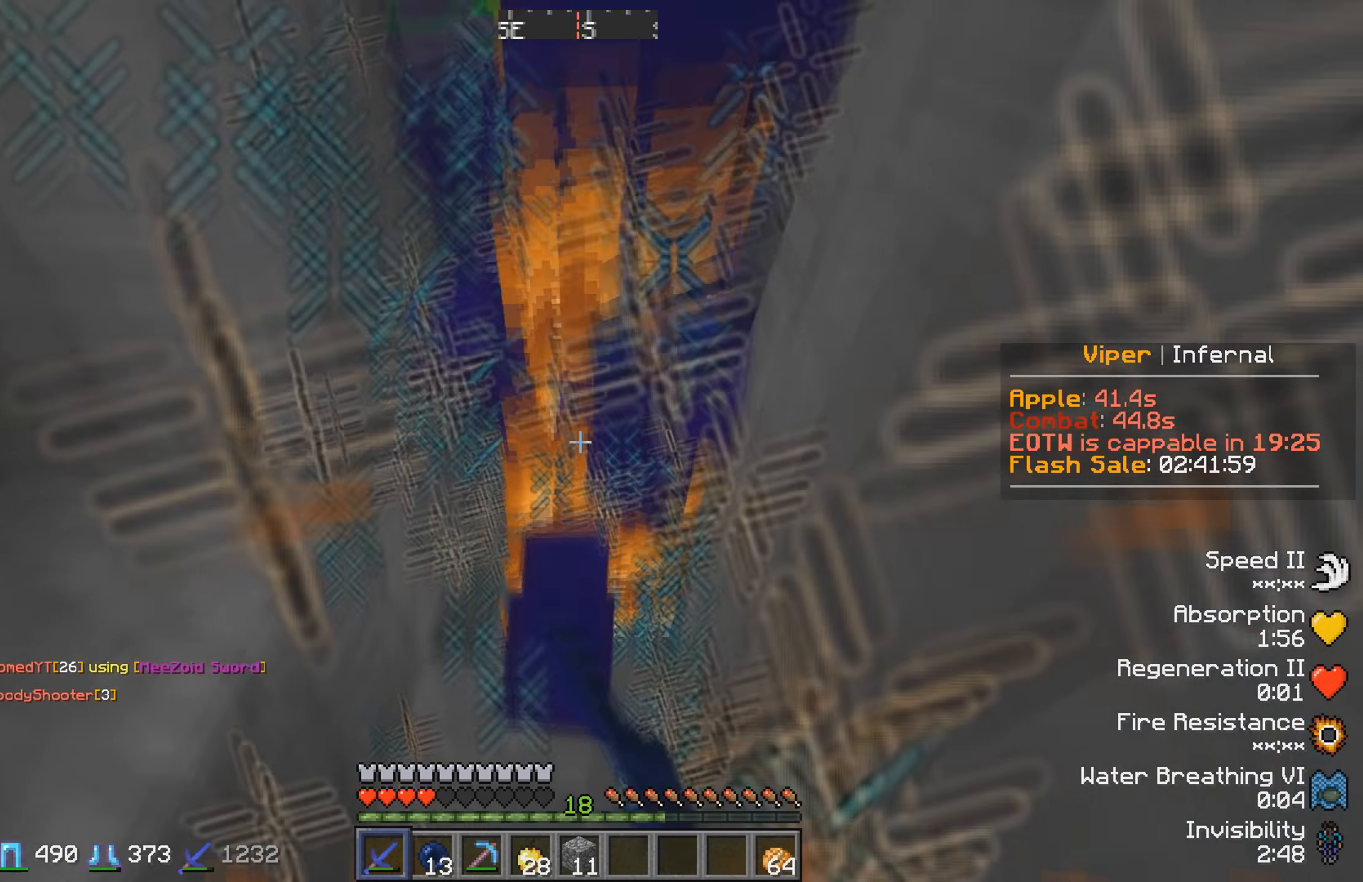
{"keys": [], "events": []}
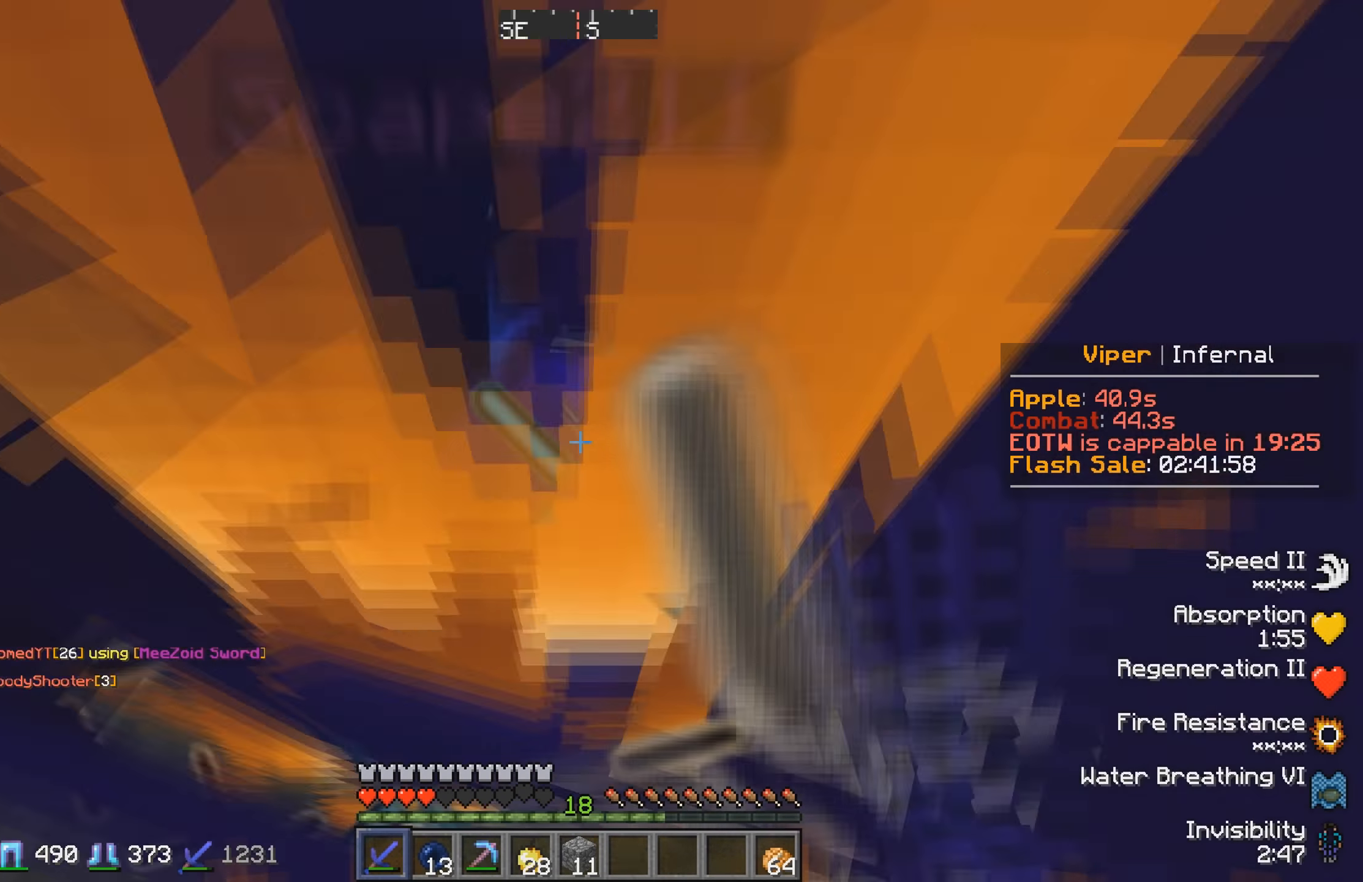
{"keys": [], "events": []}
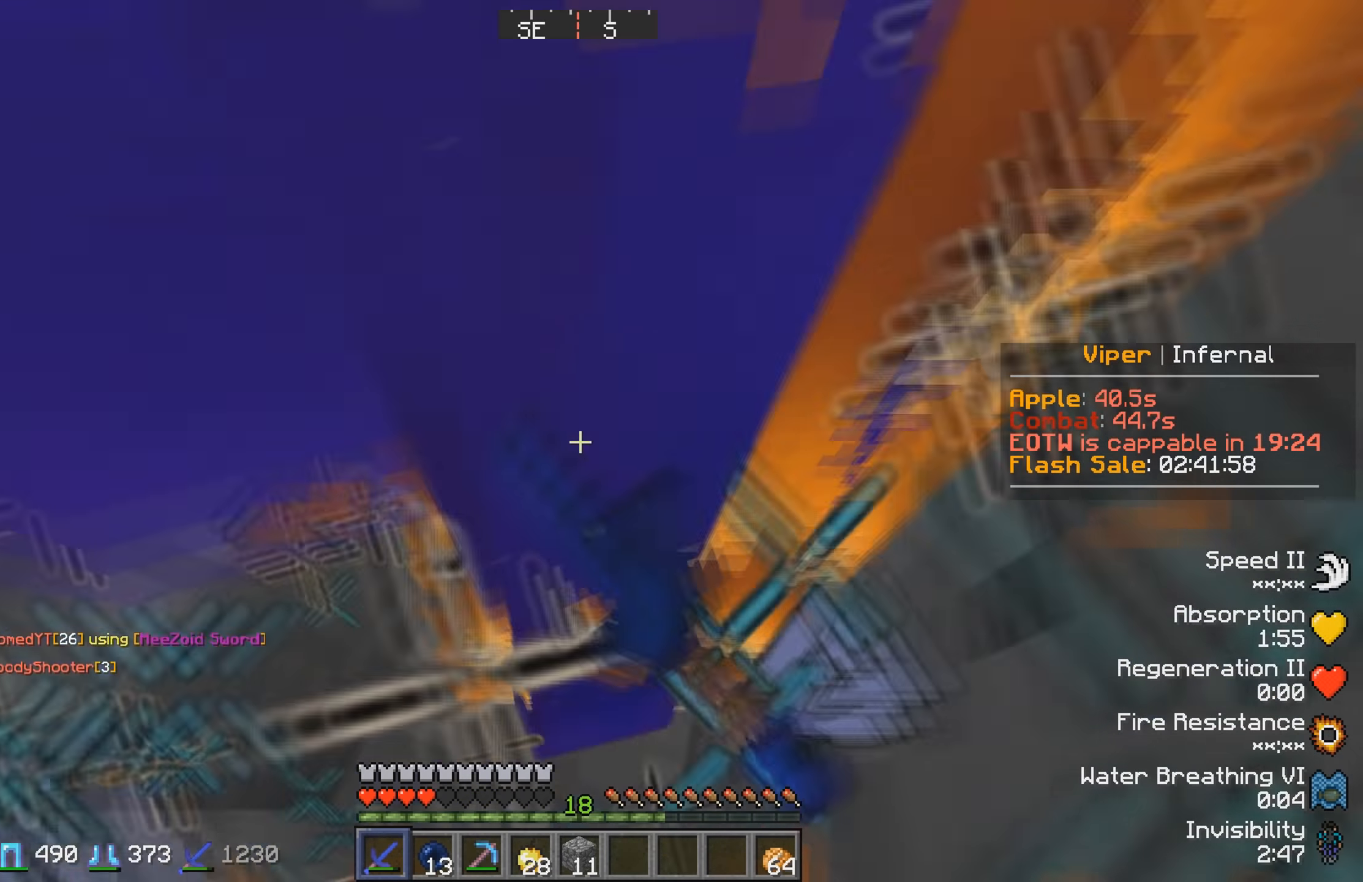
{"keys": [], "events": []}
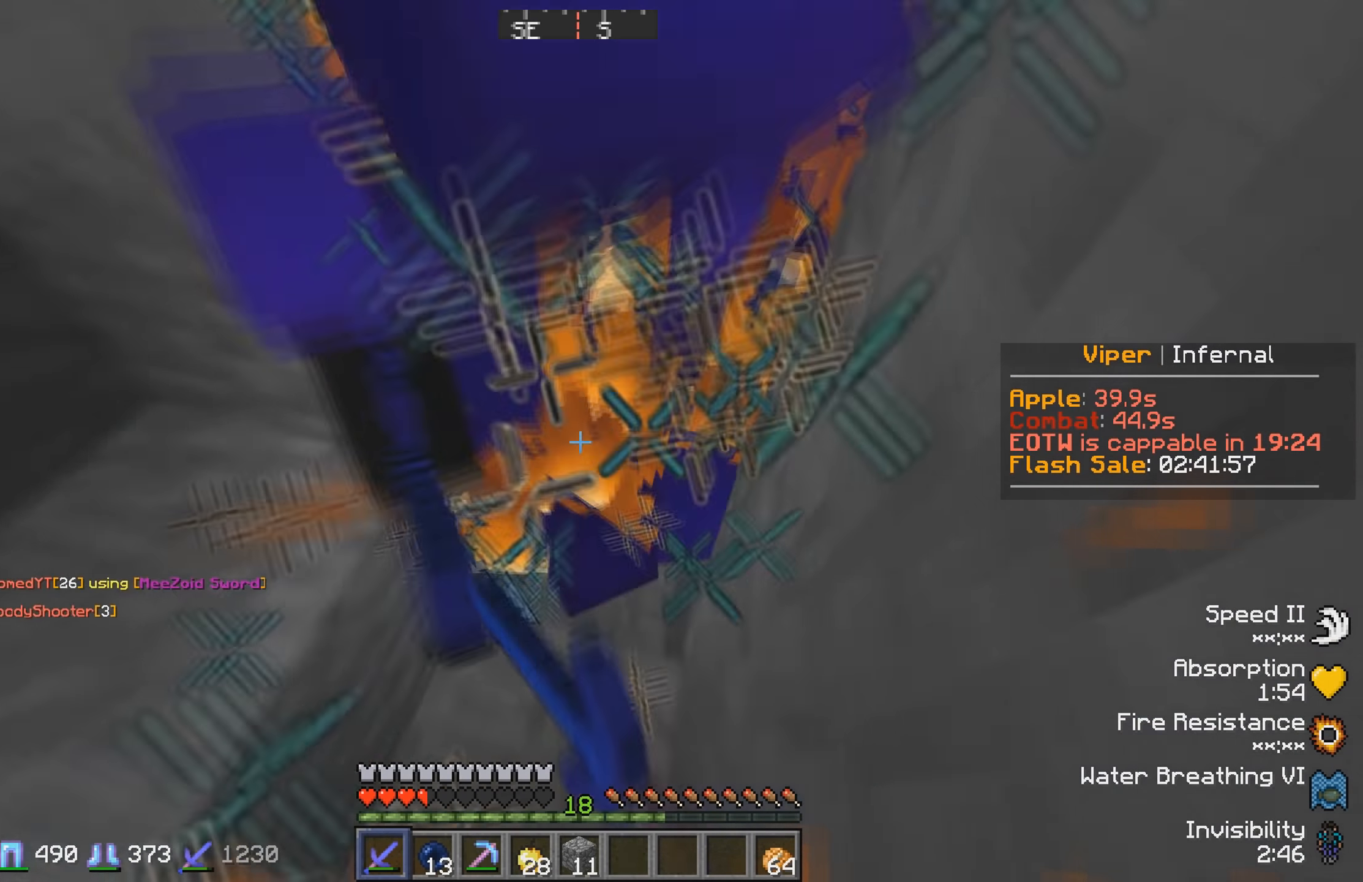
{"keys": [], "events": []}
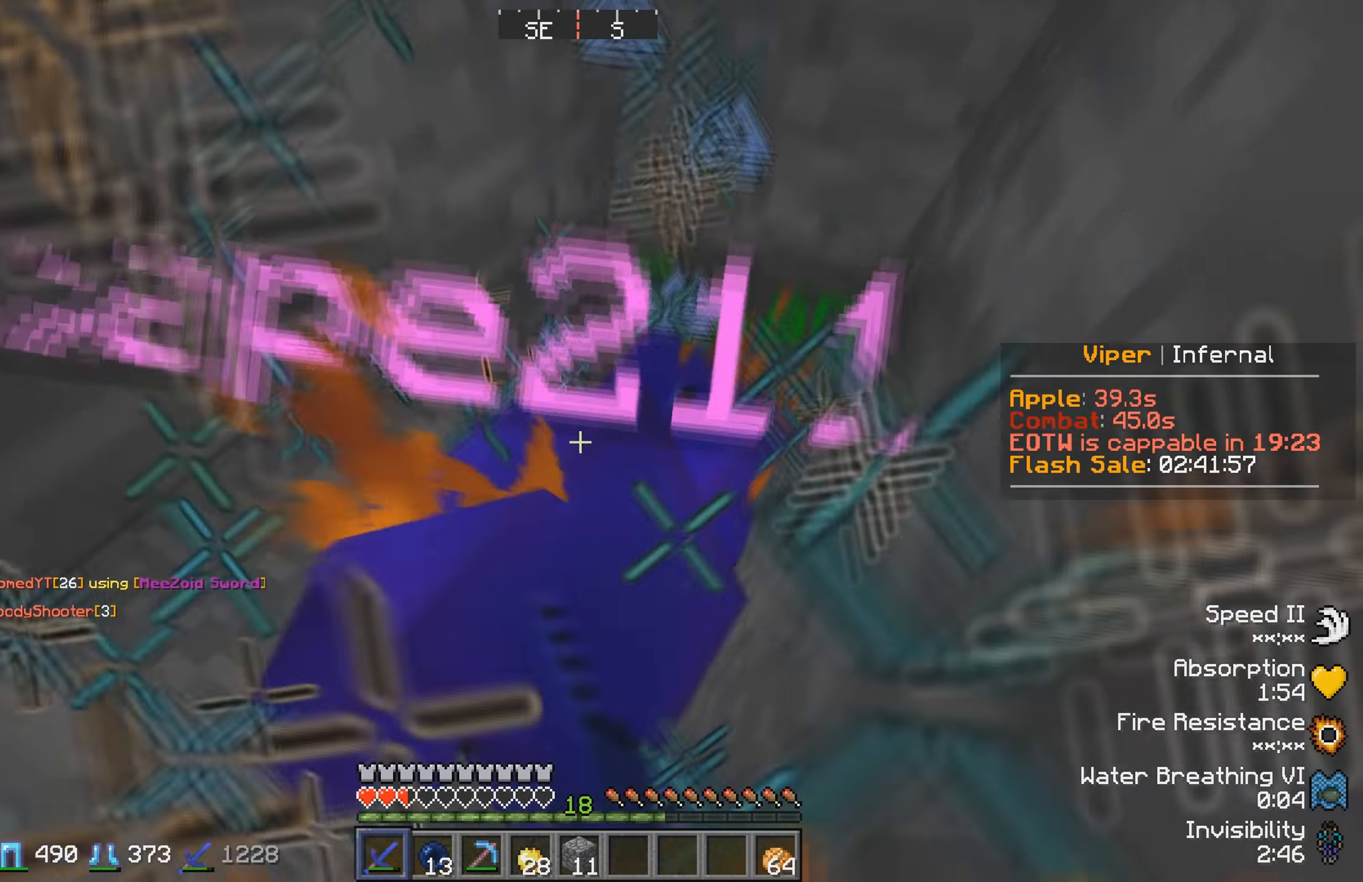
{"keys": [], "events": []}
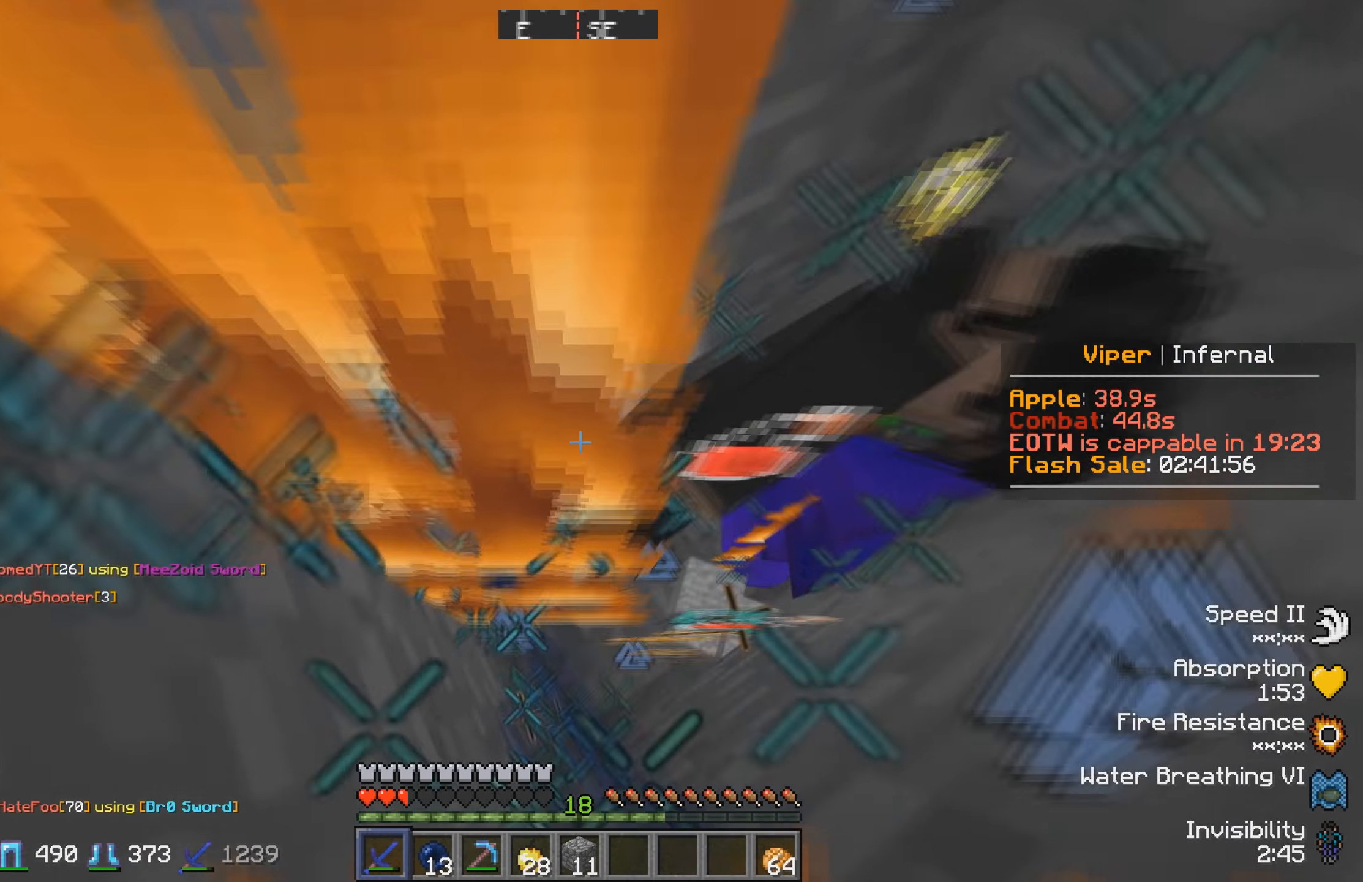
{"keys": [], "events": [[116, "d", "down"], [233, "d", "up"], [350, "w", "down"], [500, "w", "up"]]}
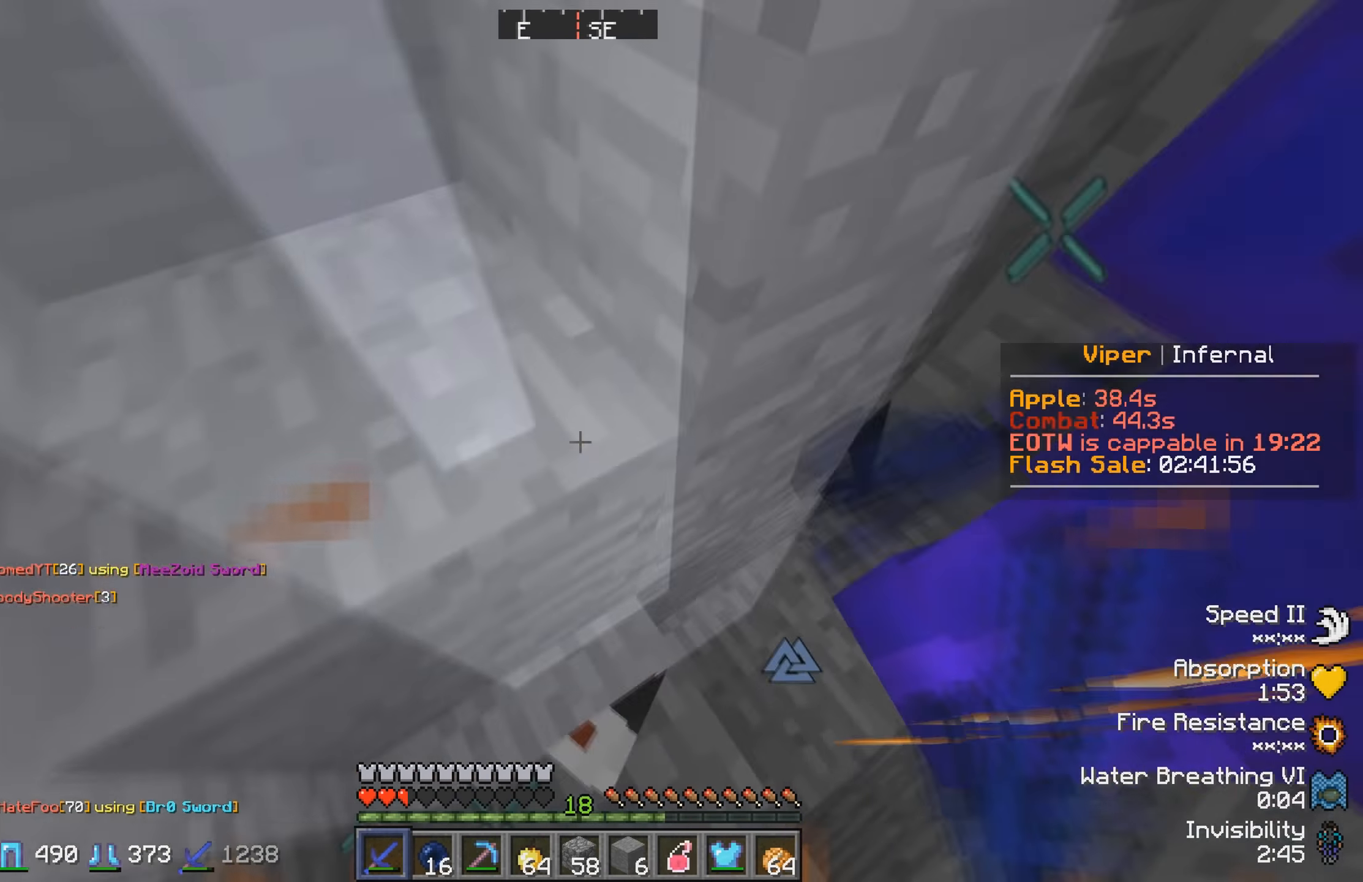
{"keys": [], "events": []}
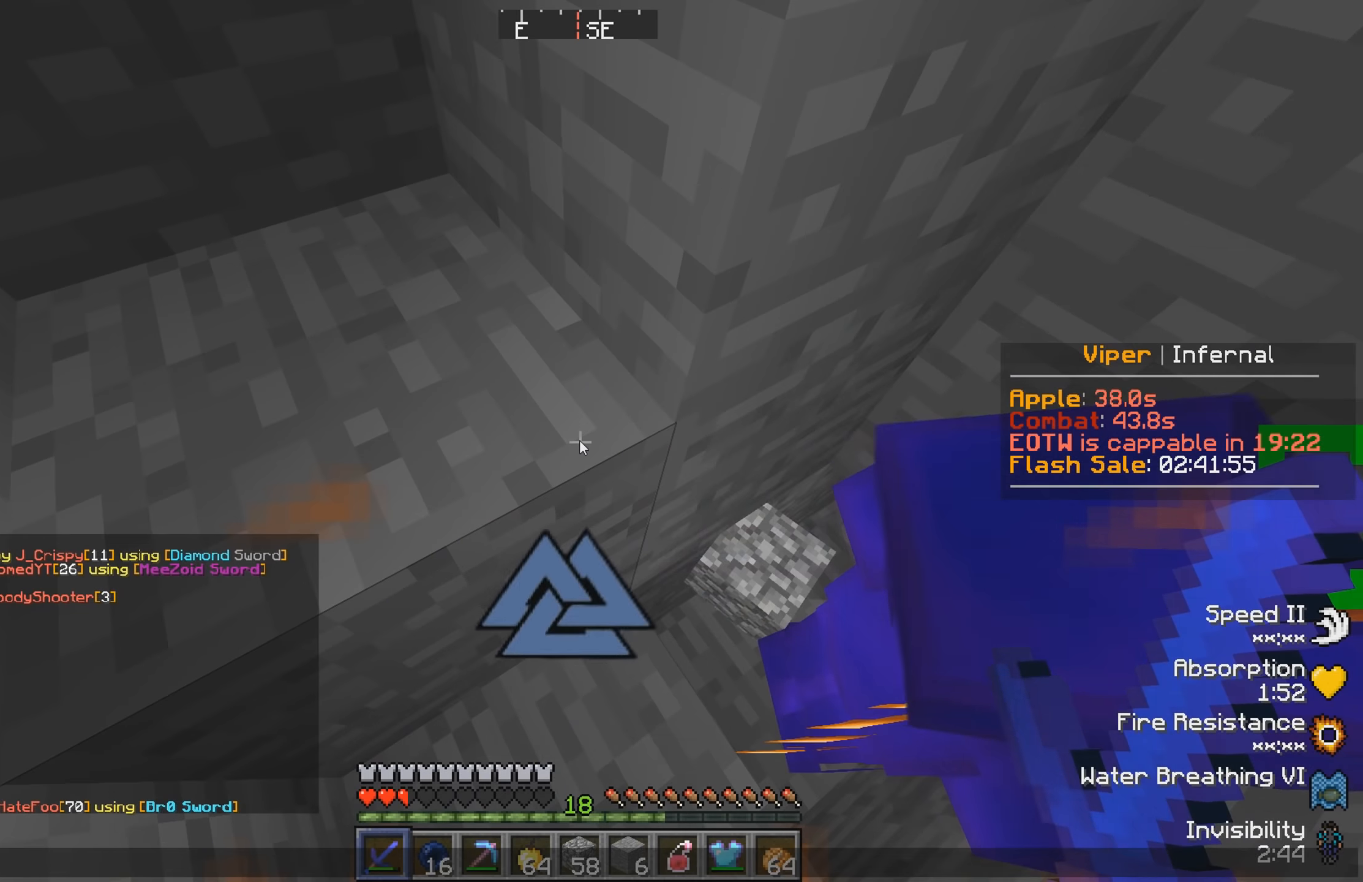
{"keys": [], "events": []}
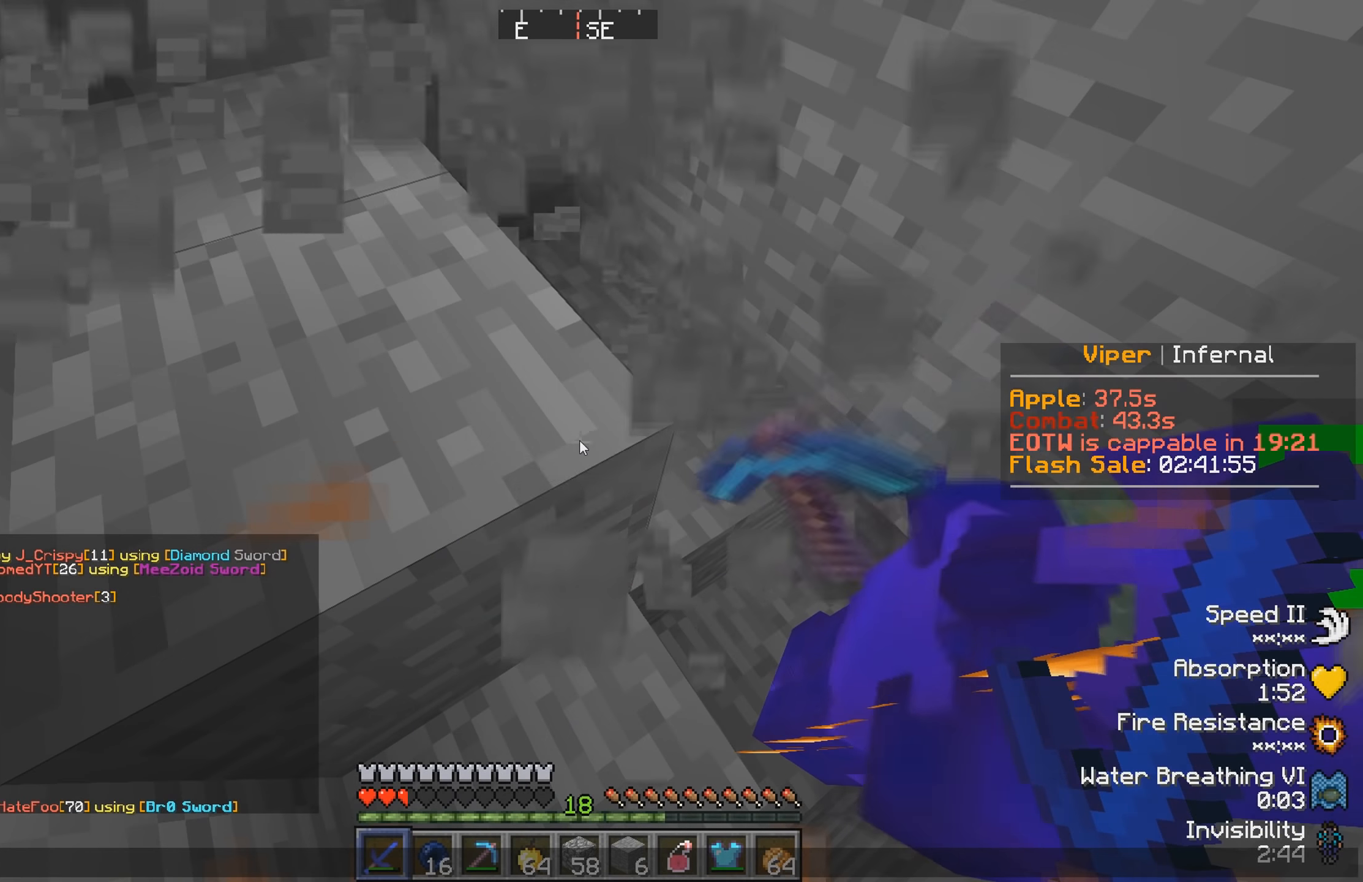
{"keys": [], "events": []}
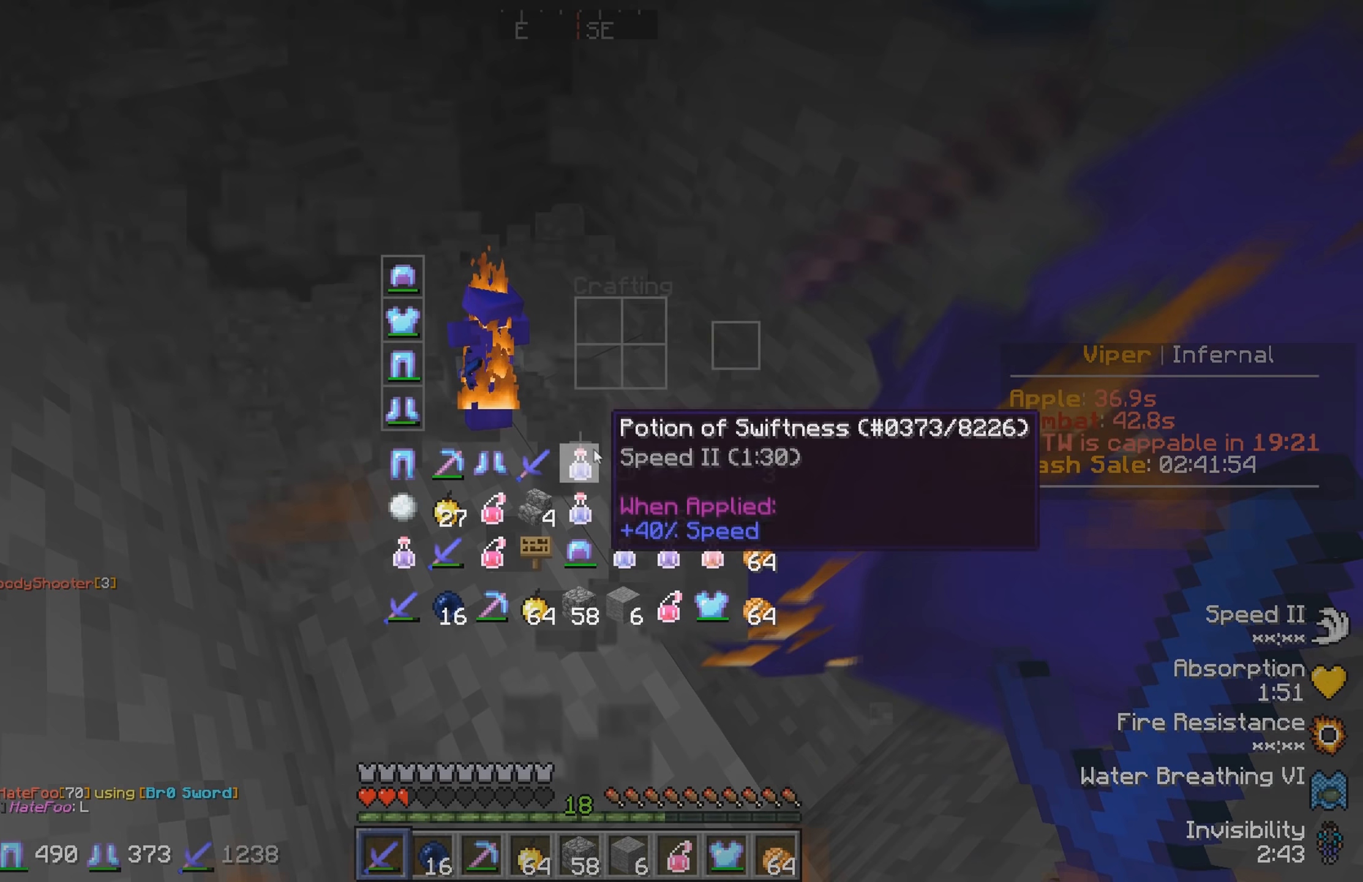
{"keys": [], "events": []}